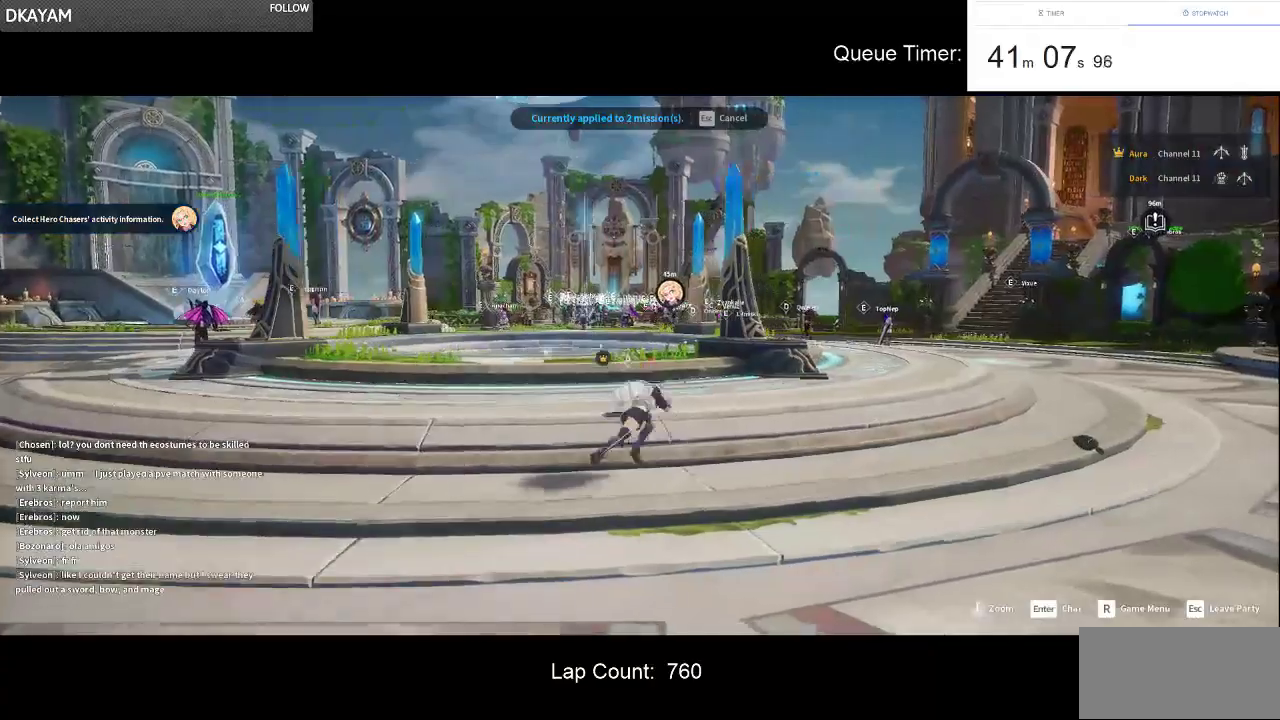
Gameplay with keyboard and mouse; each line is a JSON object with the keys and mouse buttons held at the frame after it. "events" lists presses ("down") and releases ("up") of "a", "ctrl", "d", "e", "f", "q", "r", "s", "shift", "space", "tab", "w", "mouse_left", "mouse_wheel" and "mouse_right" between this image and that frame as [ms after this image, input, new state], when the widget could be followed in between. "mouse_left", "mouse_wheel", "mouse_right" = the "left", "wheel", "right" buttons of the "mouse" list. No other keys are recorded. "wheel" means that the mouse wheel is clicked or scrolled. Not read: mouse_move.
{"keys": ["d", "w"], "mouse": [], "events": []}
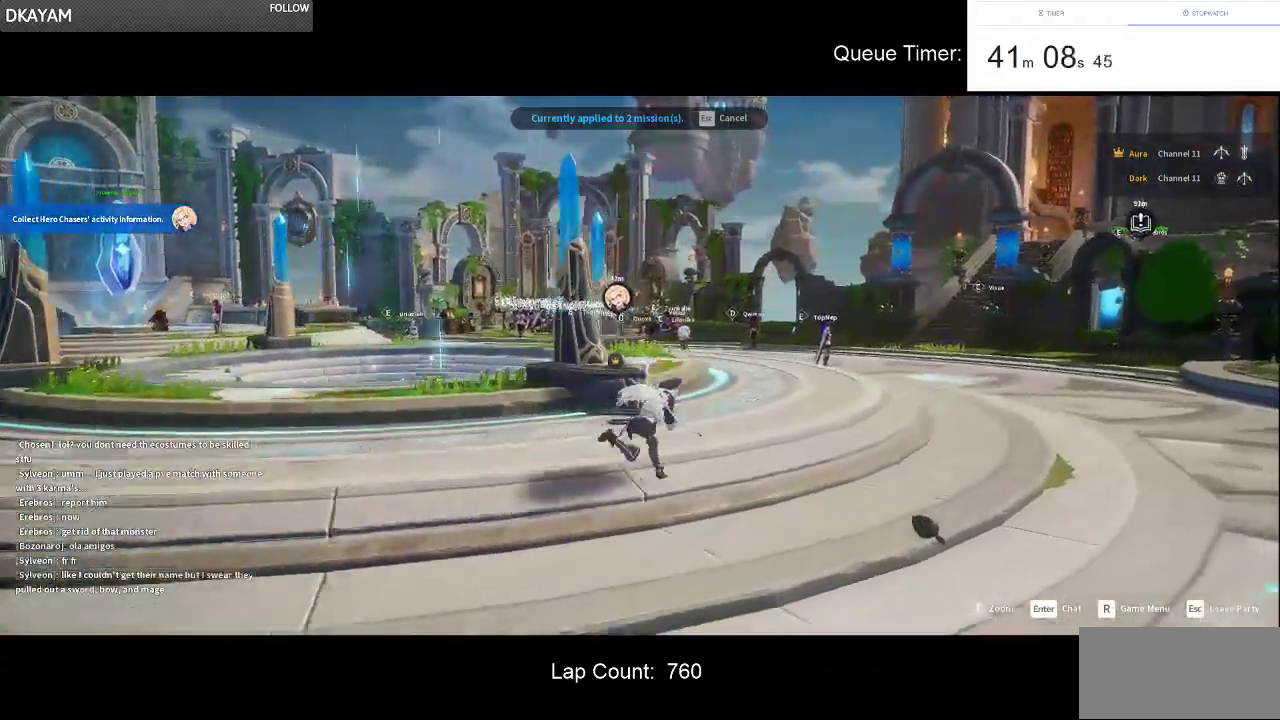
{"keys": ["d", "w"], "mouse": [], "events": []}
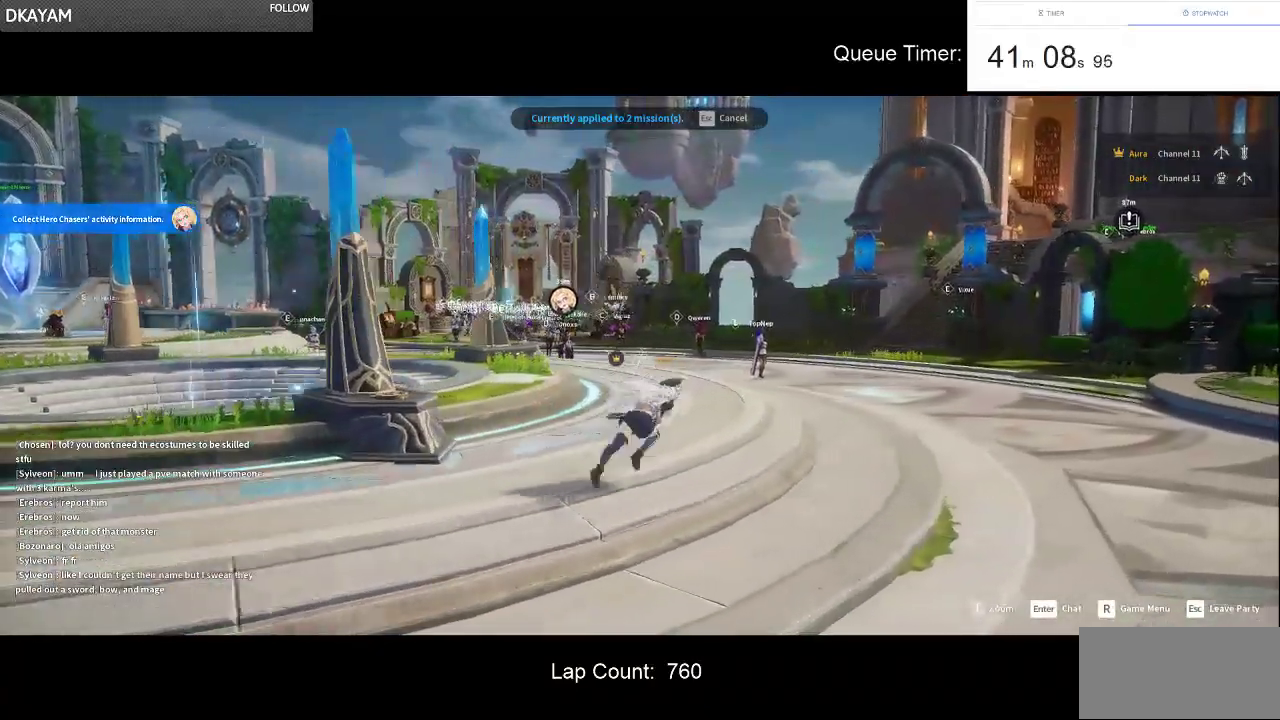
{"keys": ["w"], "mouse": [], "events": [[350, "d", "up"]]}
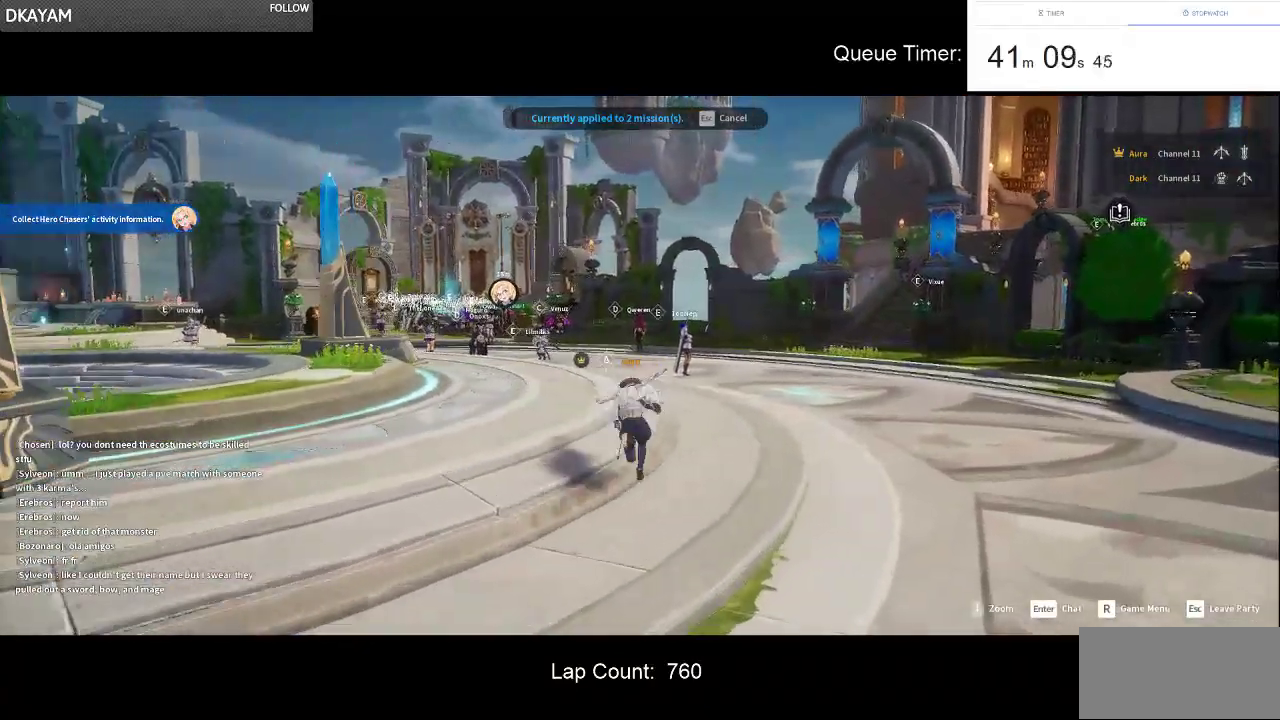
{"keys": ["w"], "mouse": [], "events": []}
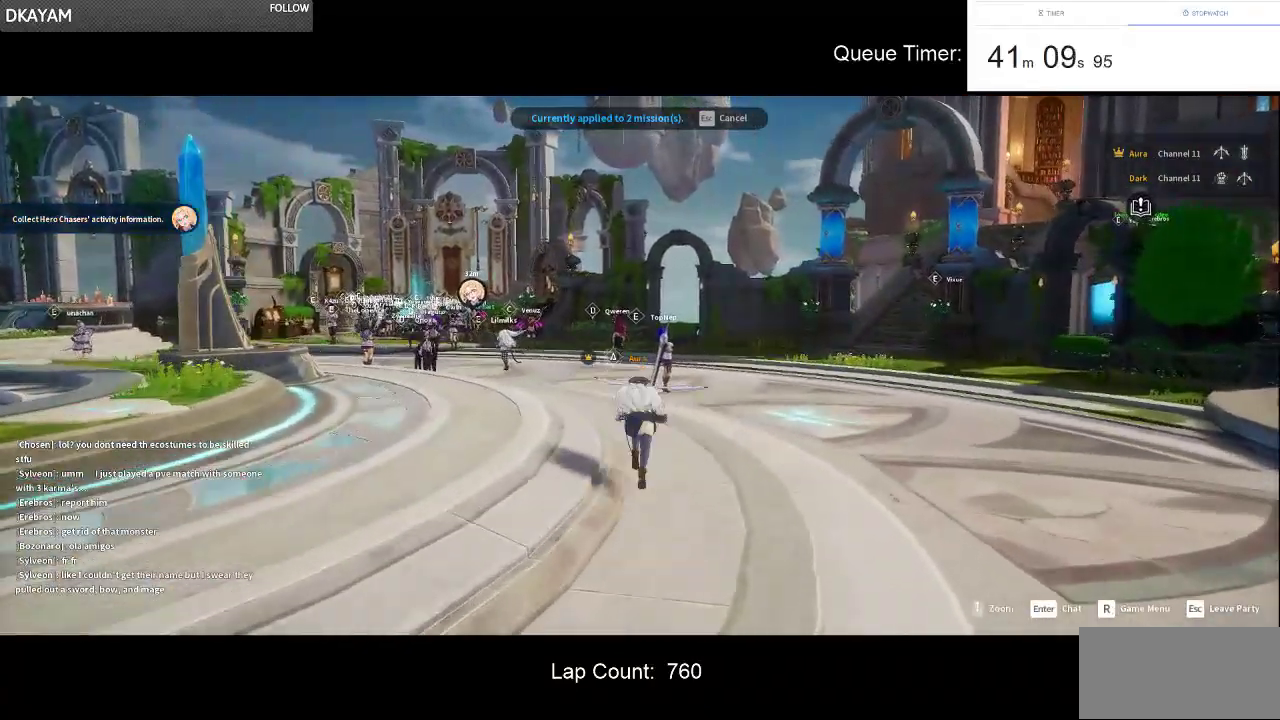
{"keys": ["a", "w"], "mouse": [], "events": [[250, "a", "down"]]}
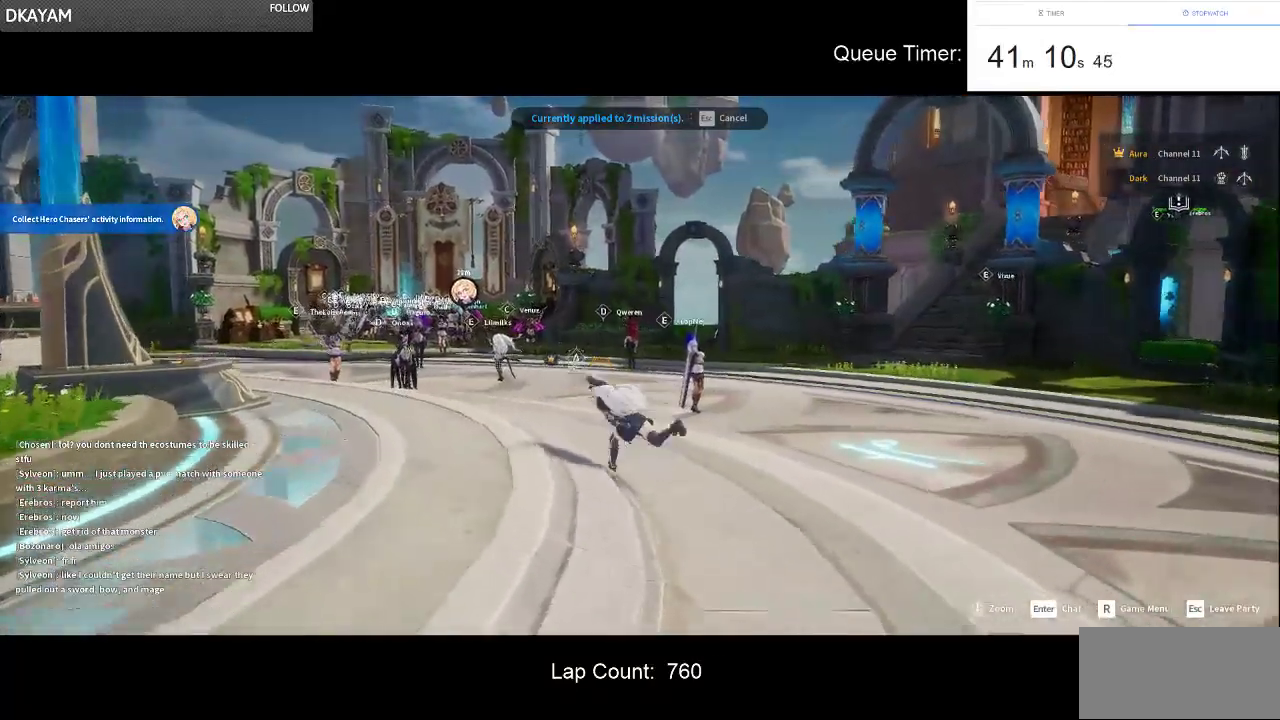
{"keys": ["a", "w"], "mouse": [], "events": [[67, "a", "up"], [267, "a", "down"]]}
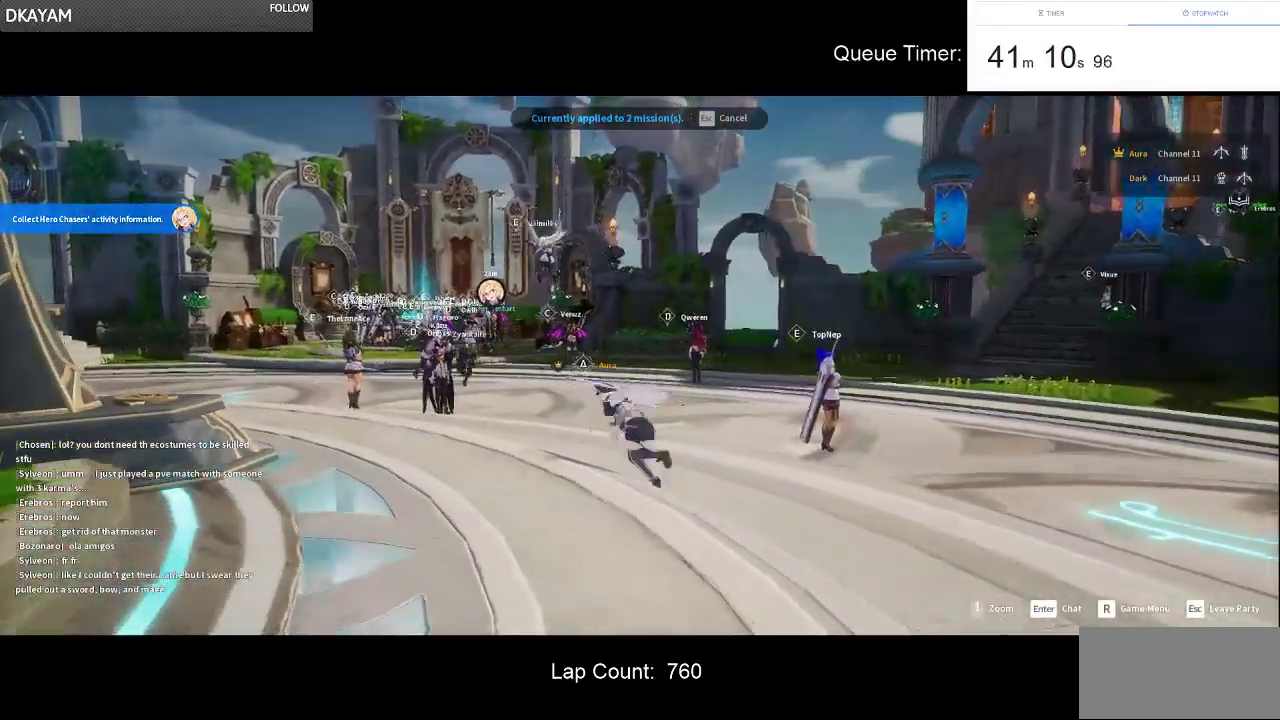
{"keys": ["a", "w"], "mouse": [], "events": []}
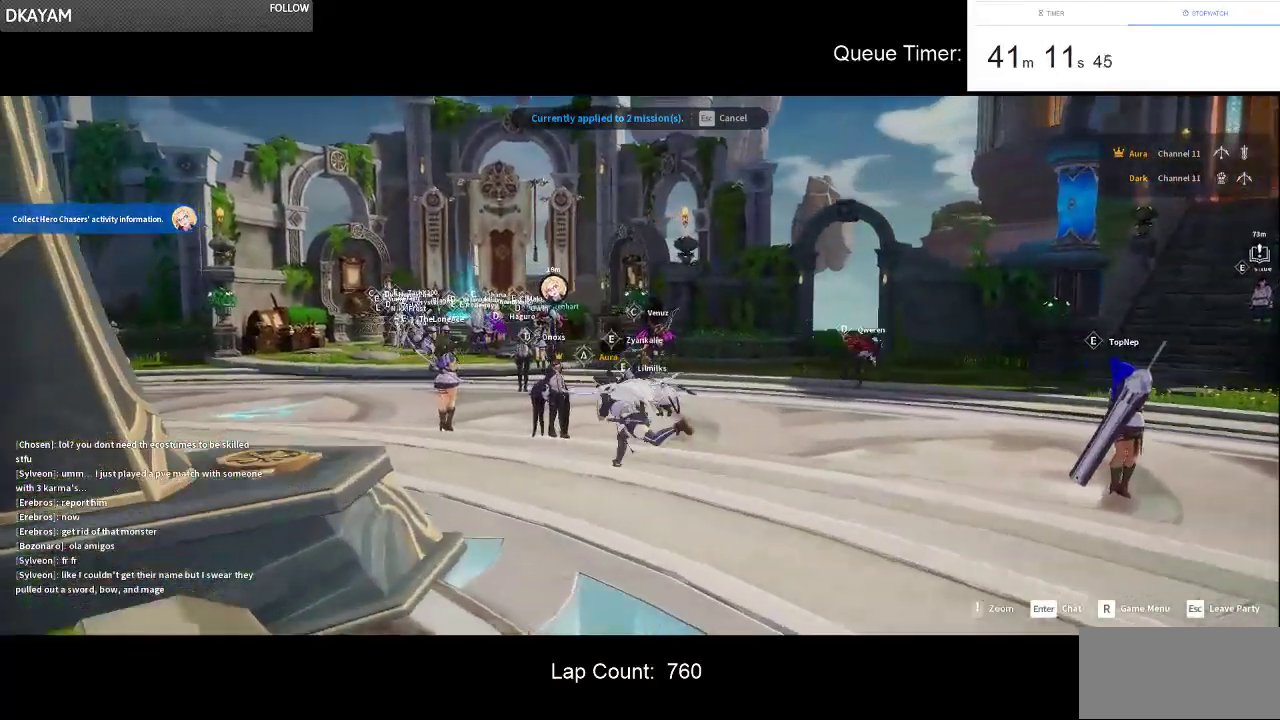
{"keys": ["a"], "mouse": [], "events": [[67, "w", "up"], [200, "w", "down"], [383, "w", "up"]]}
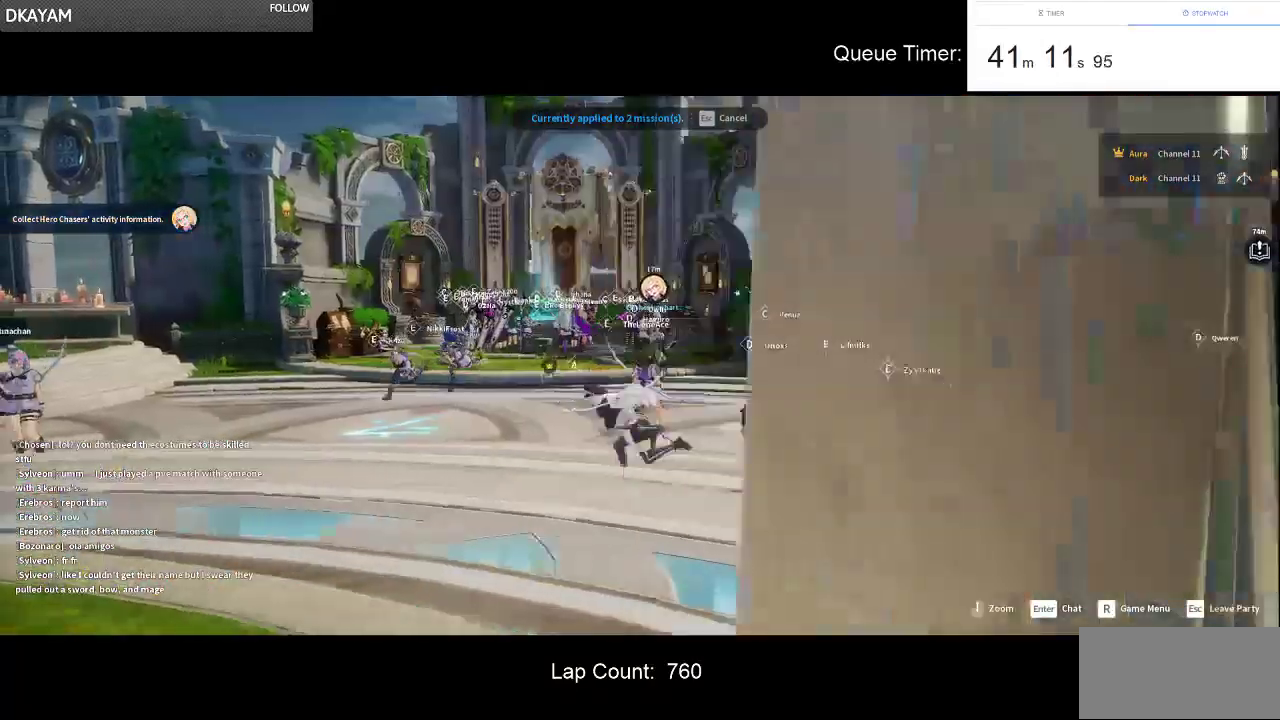
{"keys": ["a"], "mouse": [], "events": []}
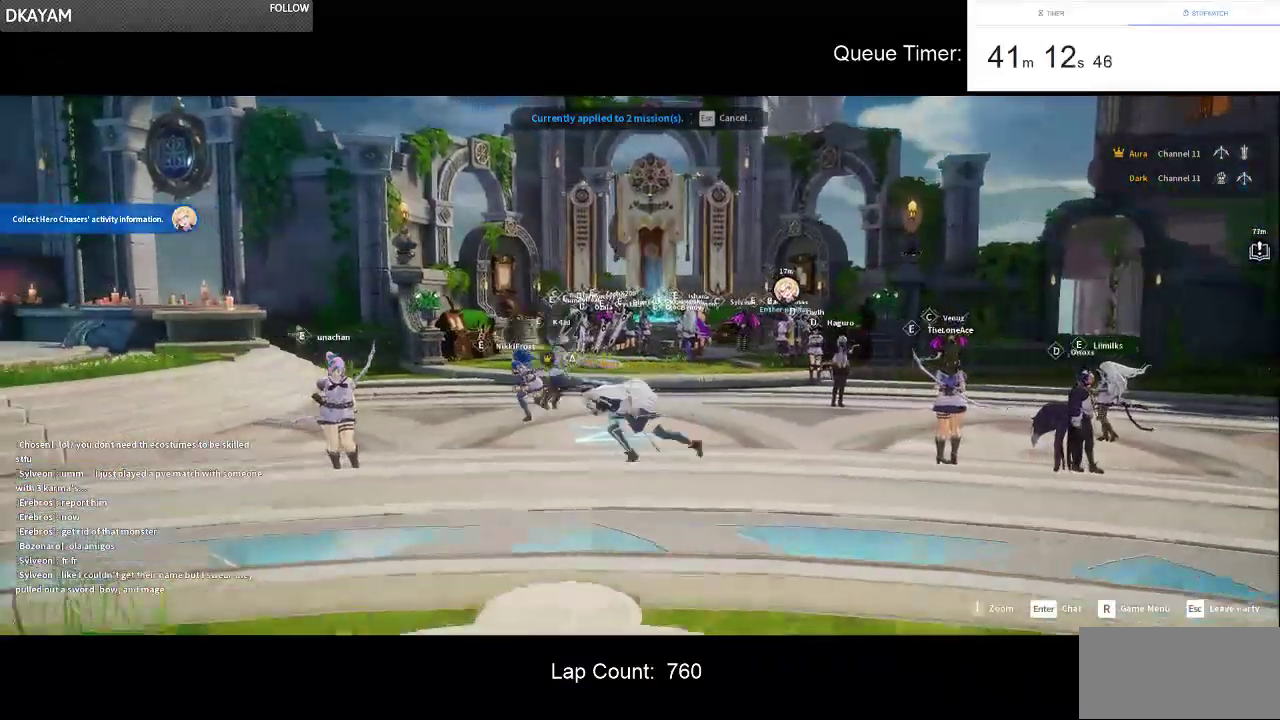
{"keys": ["a", "s"], "mouse": [], "events": [[233, "s", "down"]]}
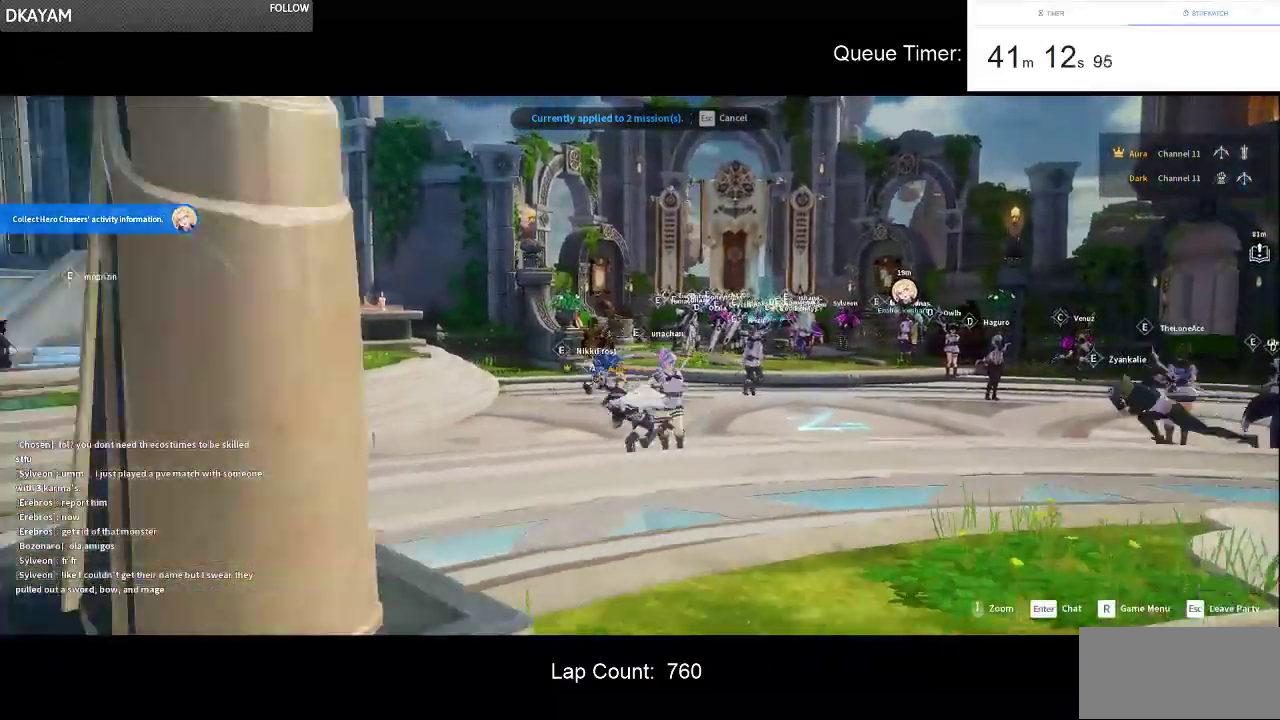
{"keys": ["a", "s"], "mouse": [], "events": [[67, "s", "up"], [200, "s", "down"]]}
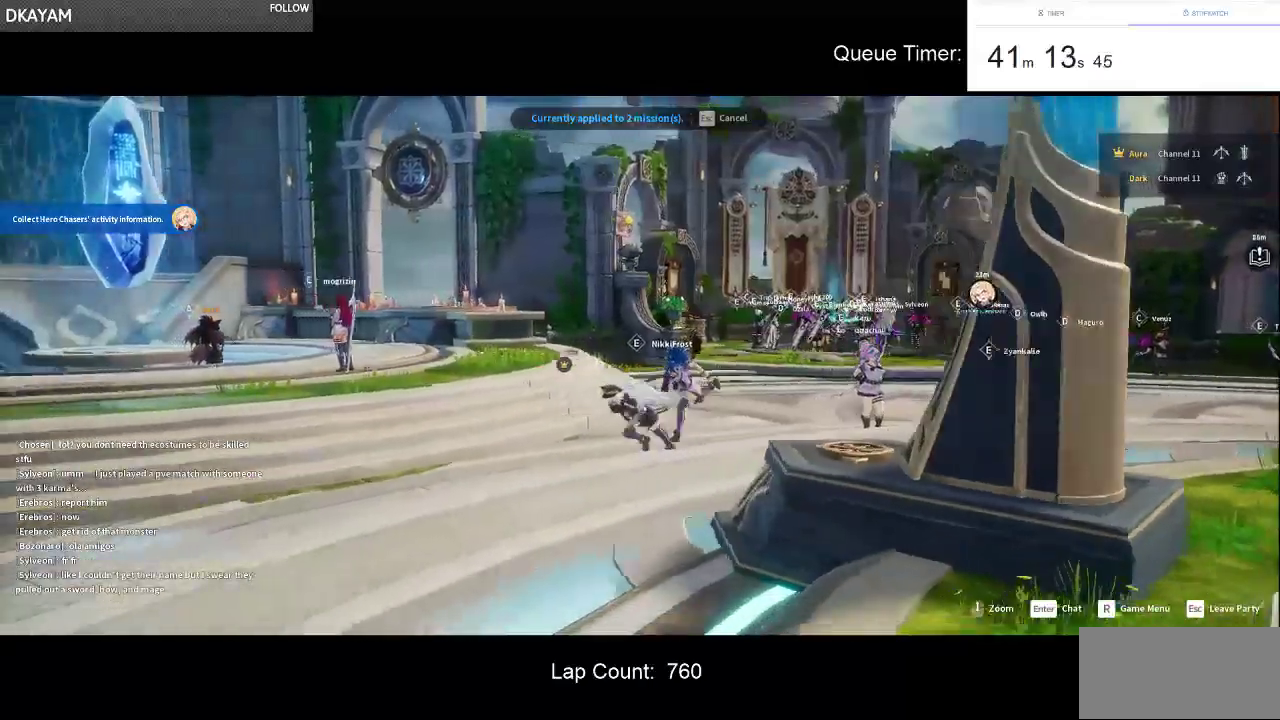
{"keys": ["s"], "mouse": [], "events": [[500, "a", "up"]]}
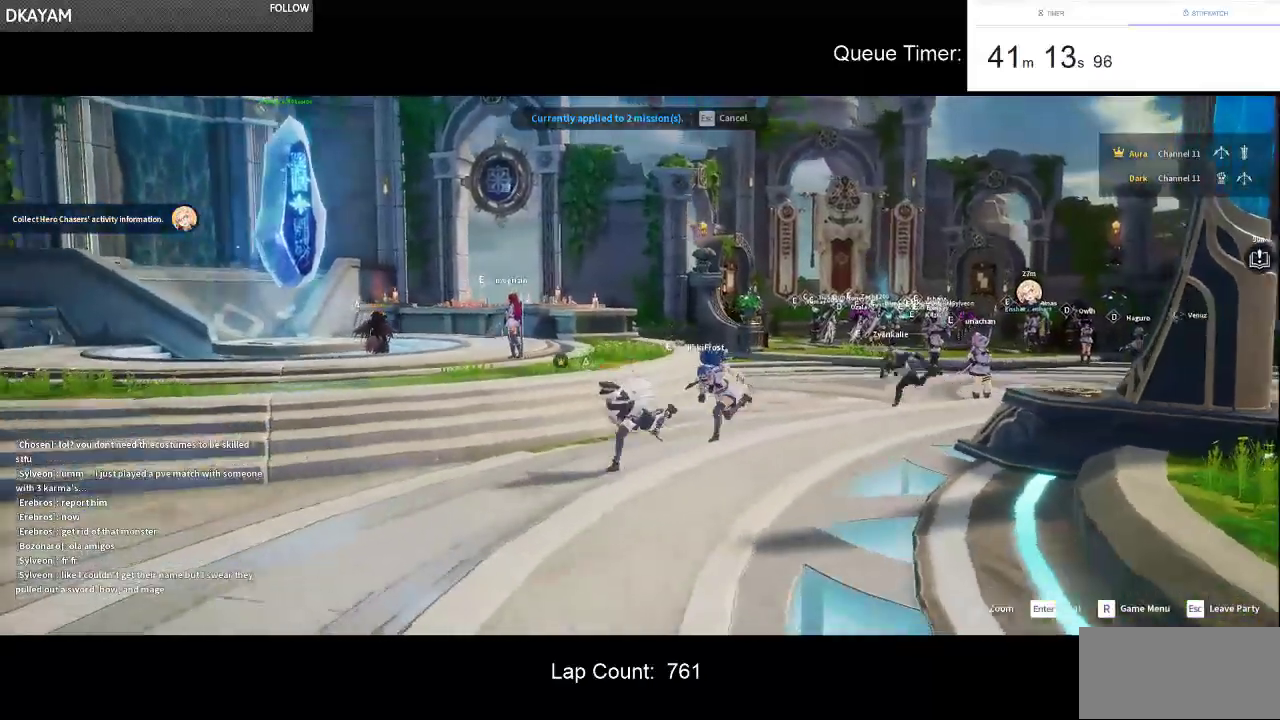
{"keys": ["a", "s"], "mouse": [], "events": [[367, "a", "down"]]}
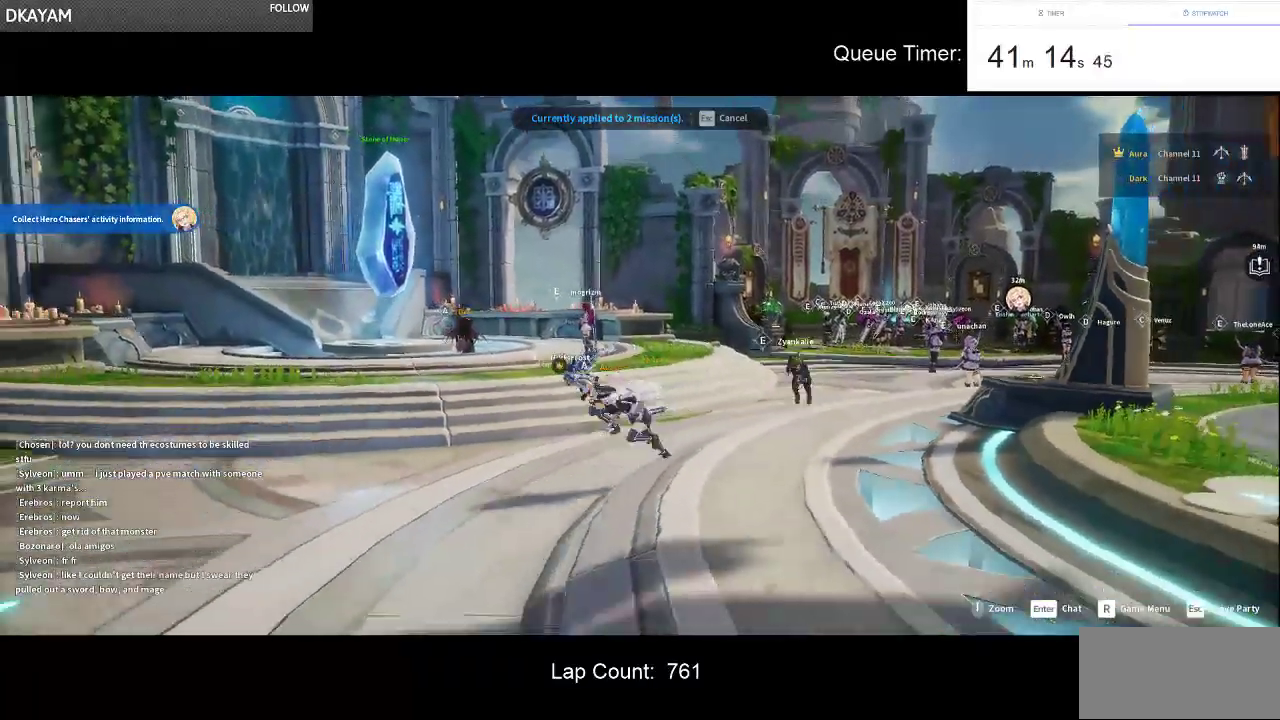
{"keys": ["s"], "mouse": [], "events": [[17, "a", "up"], [150, "d", "down"], [250, "d", "up"], [300, "a", "down"], [433, "a", "up"]]}
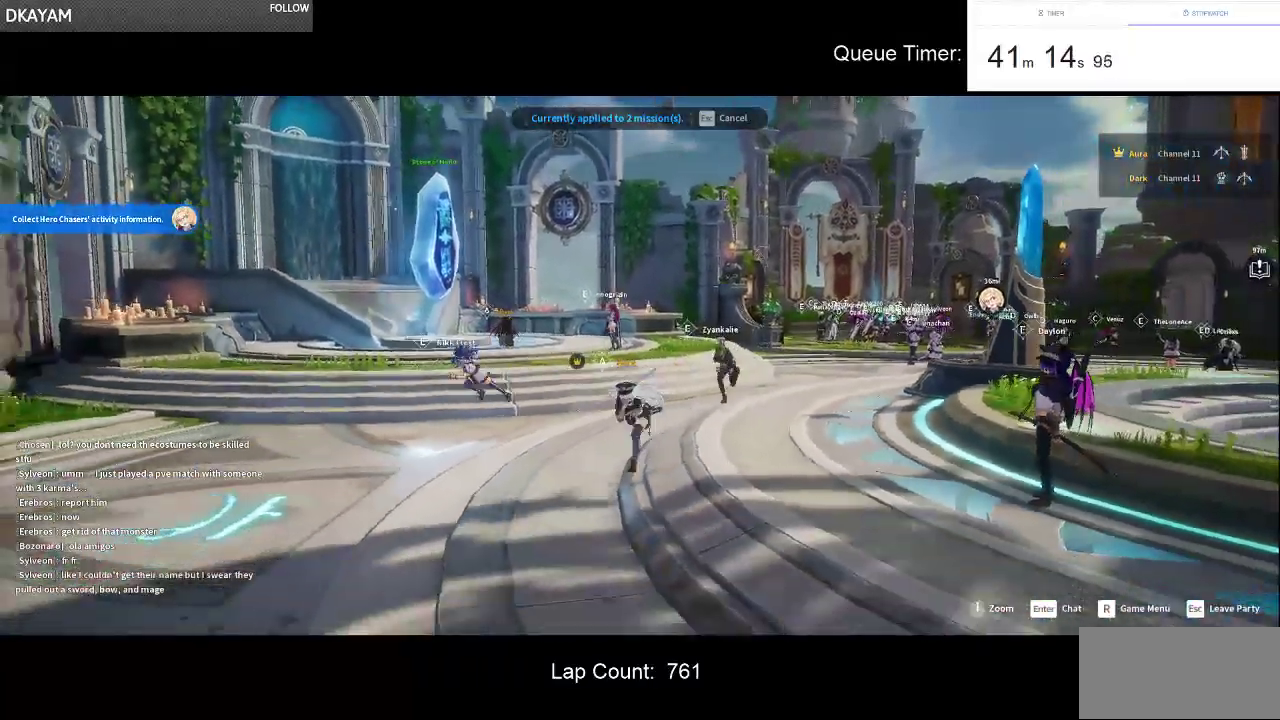
{"keys": ["s"], "mouse": [], "events": [[83, "d", "down"], [350, "d", "up"]]}
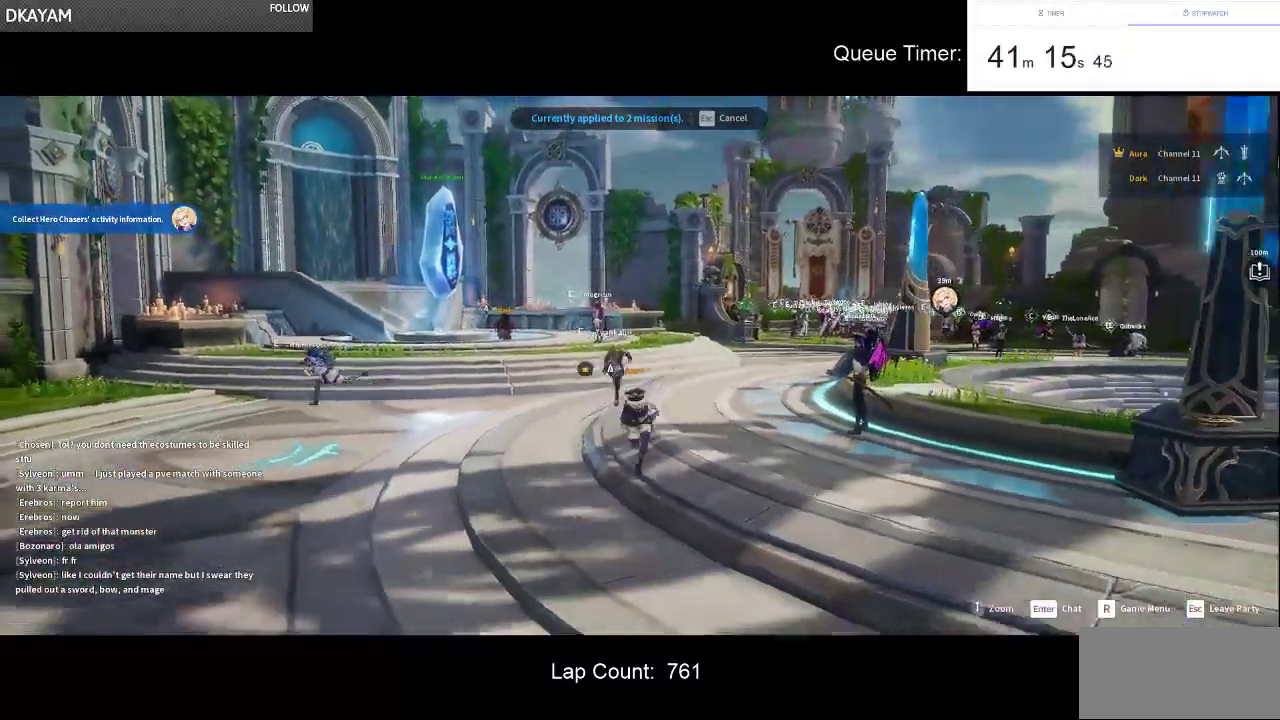
{"keys": ["d", "s"], "mouse": [], "events": [[83, "d", "down"]]}
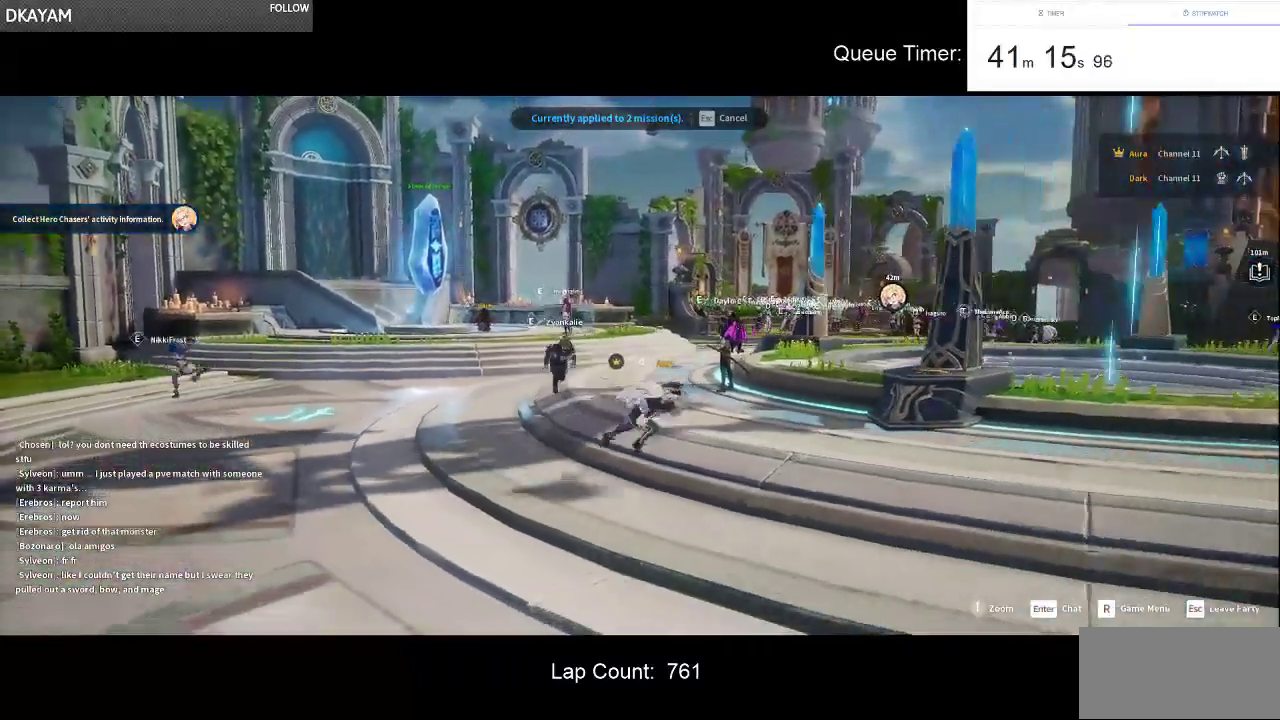
{"keys": ["d", "s"], "mouse": [], "events": [[100, "s", "up"], [300, "s", "down"]]}
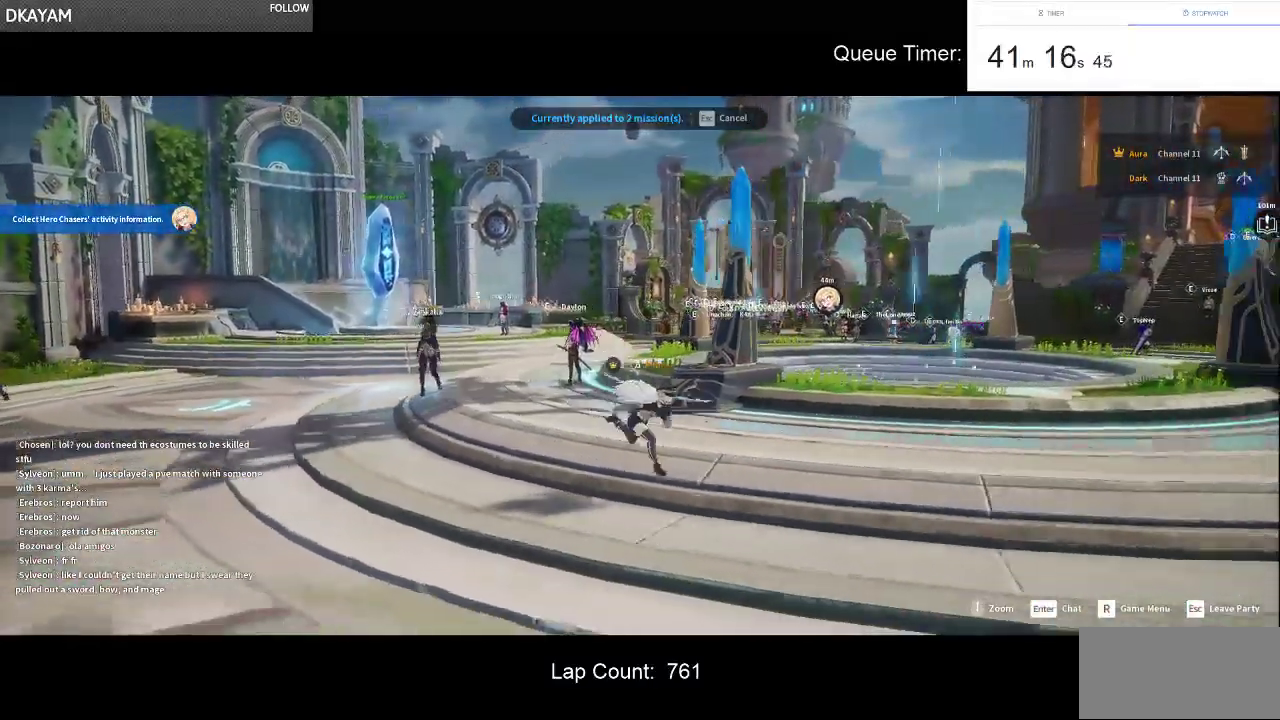
{"keys": ["d"], "mouse": [], "events": [[167, "d", "up"], [267, "d", "down"], [267, "s", "up"]]}
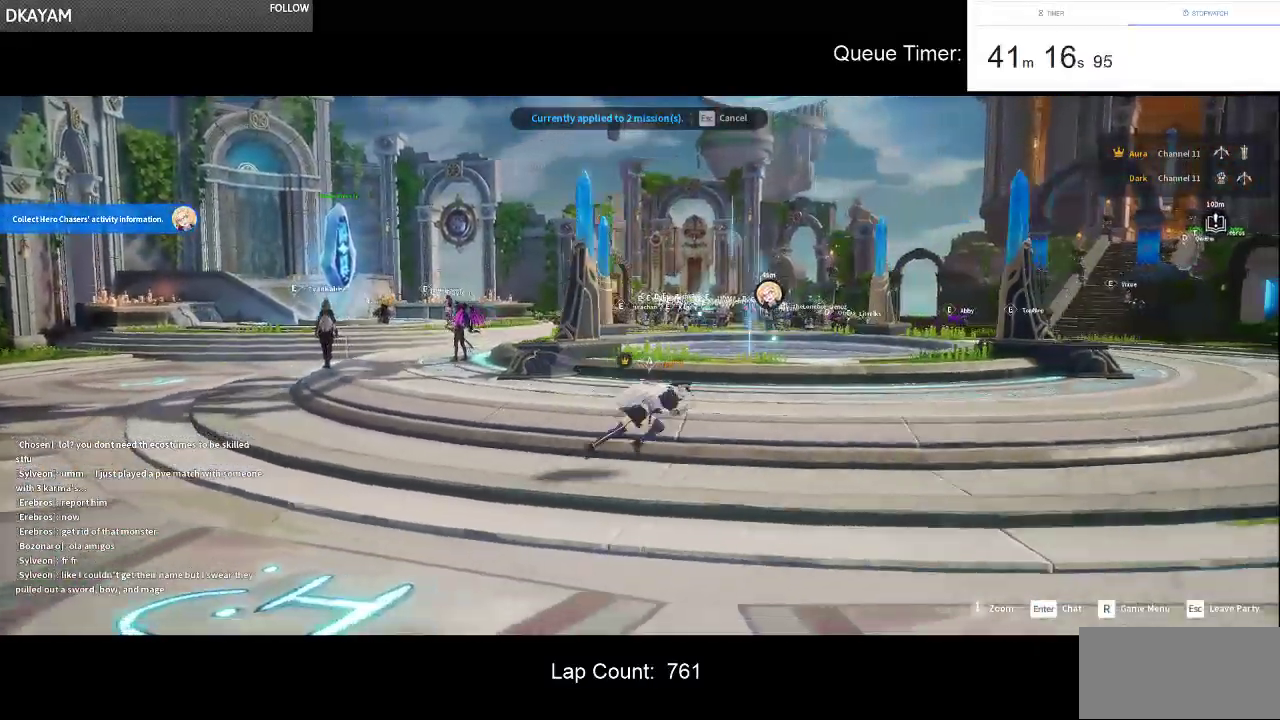
{"keys": ["d"], "mouse": [], "events": [[133, "w", "down"], [333, "w", "up"]]}
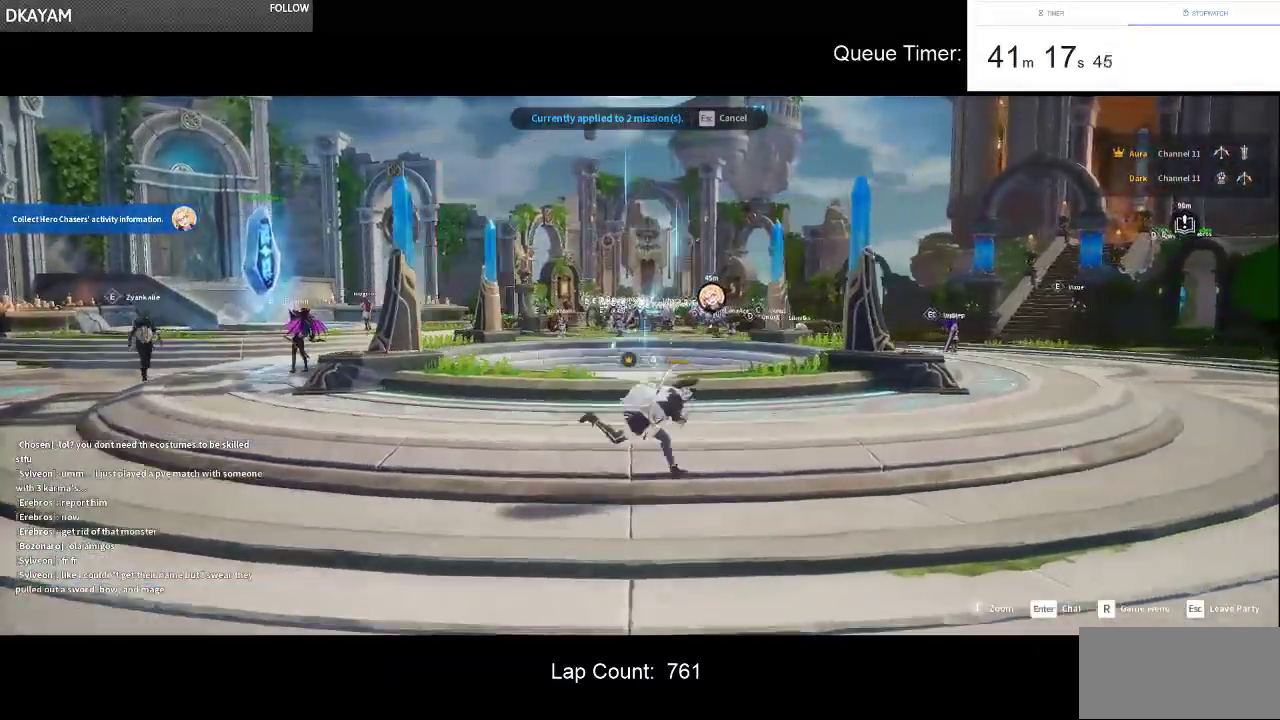
{"keys": ["d", "w"], "mouse": [], "events": [[383, "w", "down"]]}
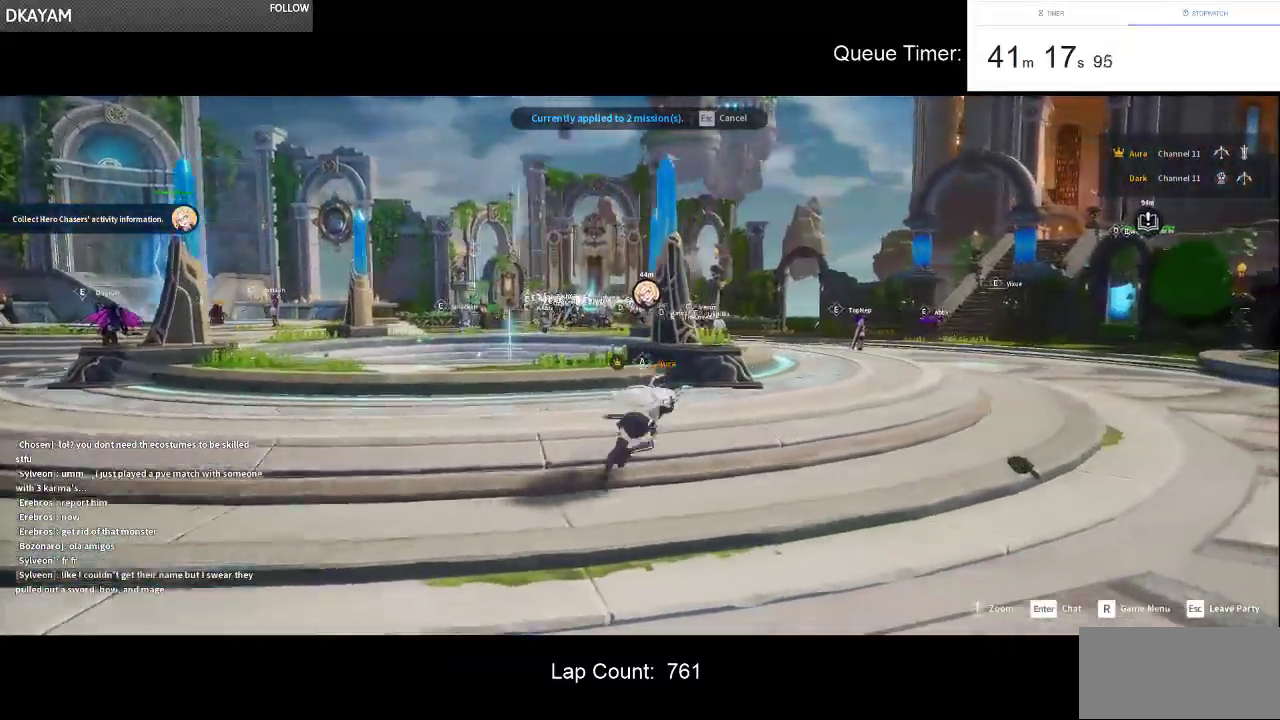
{"keys": ["d", "w"], "mouse": [], "events": [[317, "w", "up"], [400, "w", "down"]]}
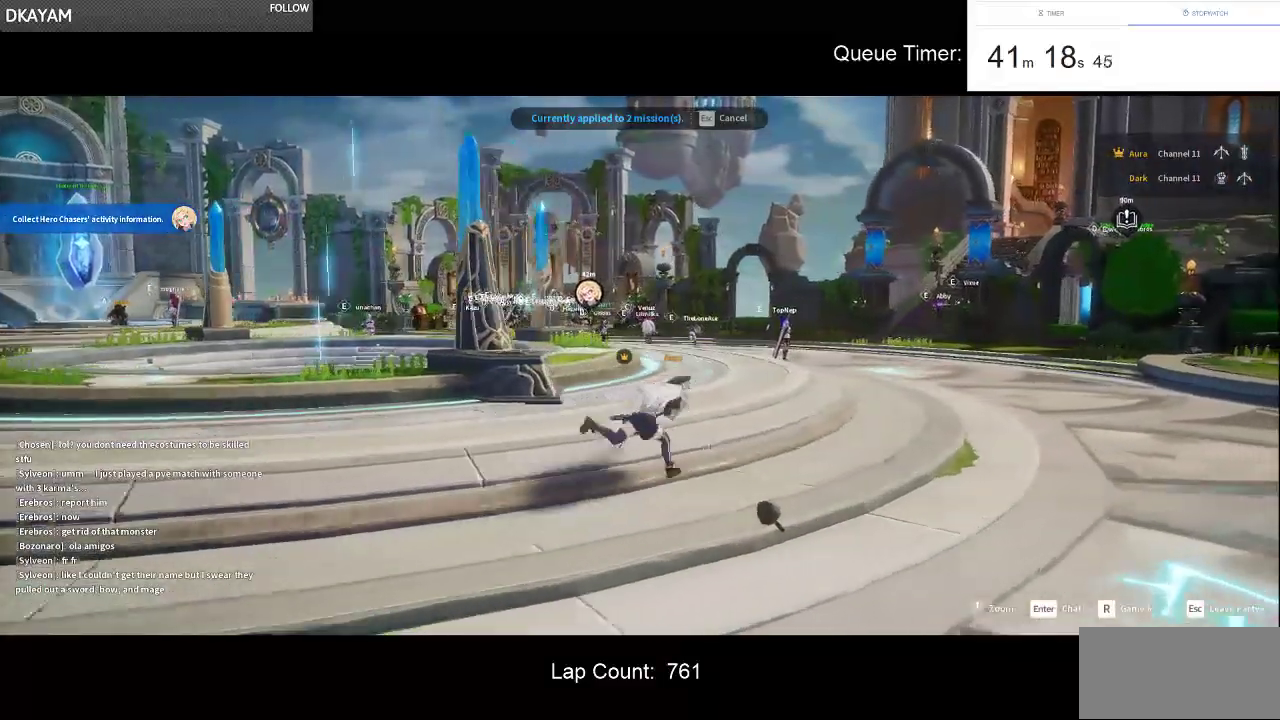
{"keys": ["d", "w"], "mouse": [], "events": [[233, "d", "up"], [467, "d", "down"]]}
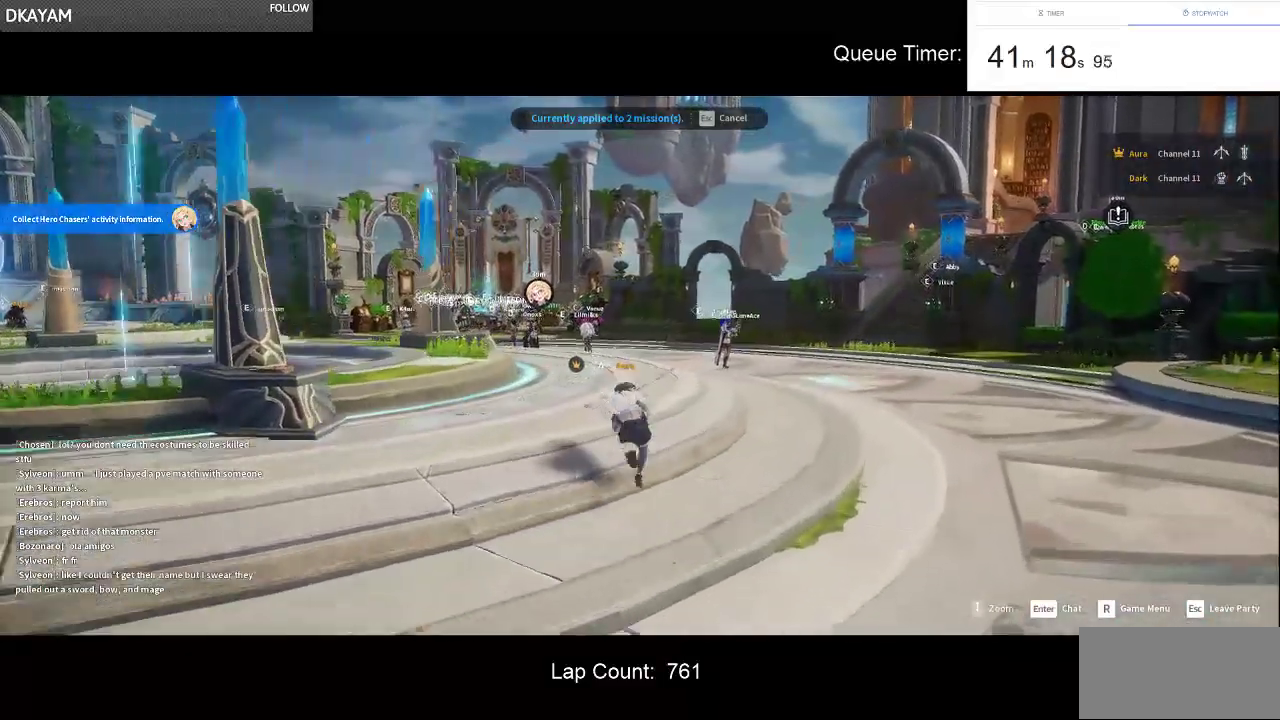
{"keys": ["d", "w"], "mouse": [], "events": [[100, "d", "up"], [483, "d", "down"]]}
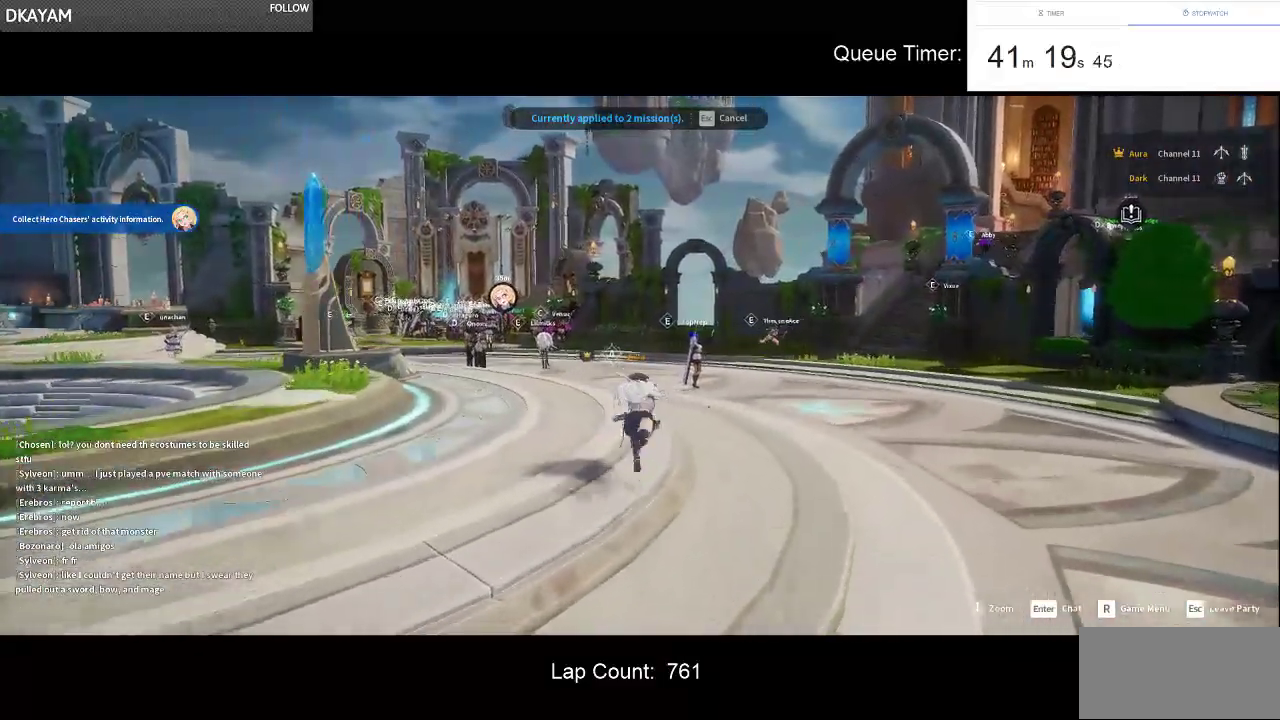
{"keys": ["a", "w"], "mouse": [], "events": [[167, "d", "up"], [450, "a", "down"]]}
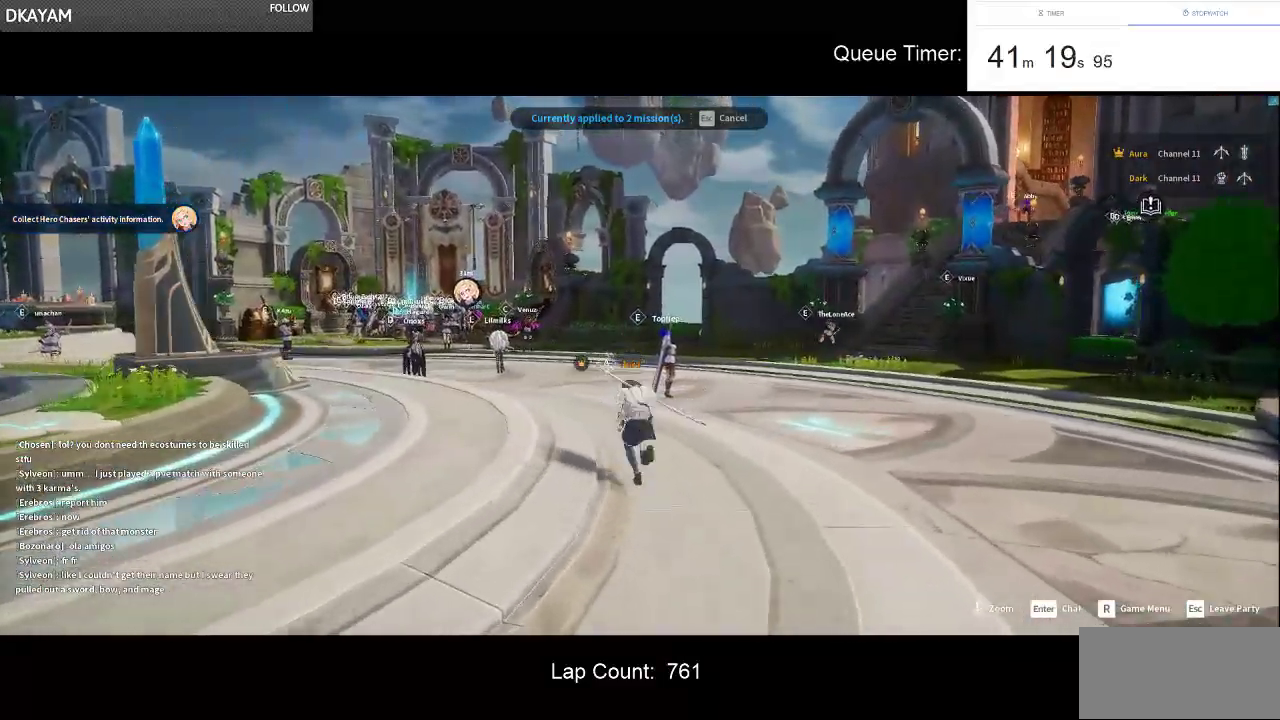
{"keys": ["a", "w"], "mouse": [], "events": [[133, "a", "up"], [333, "a", "down"]]}
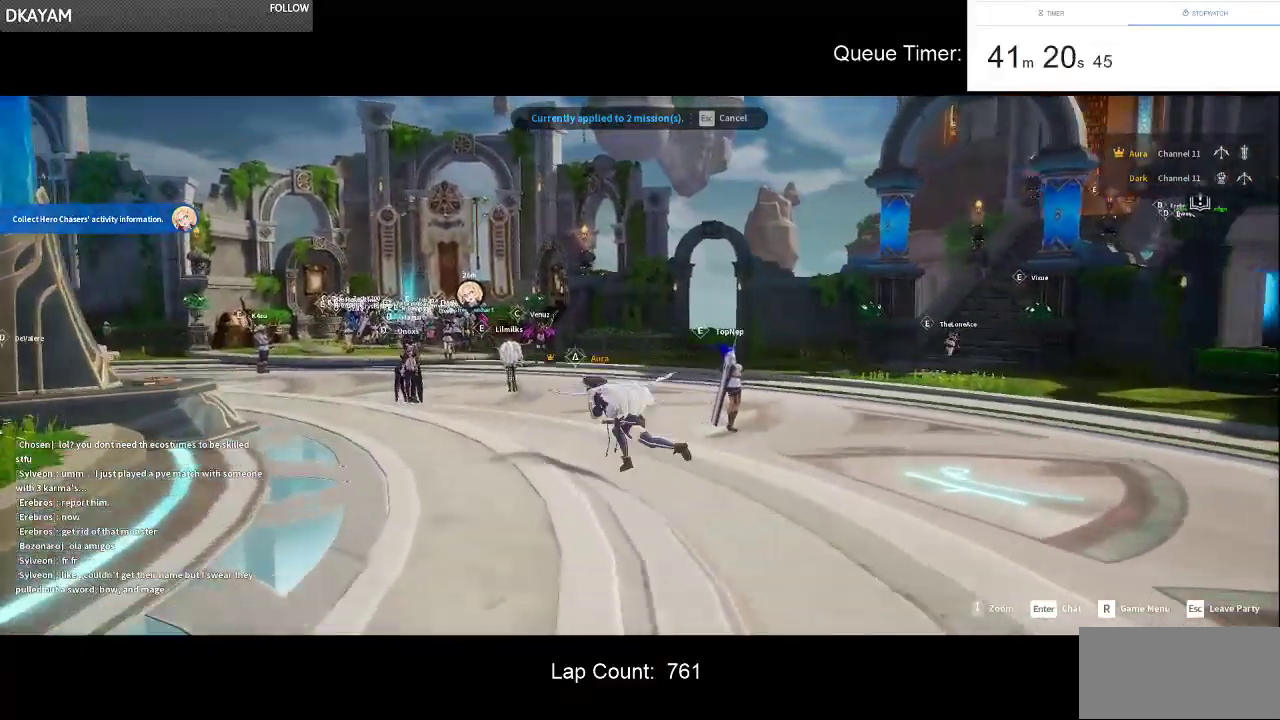
{"keys": ["a", "w"], "mouse": [], "events": [[17, "a", "up"], [150, "a", "down"]]}
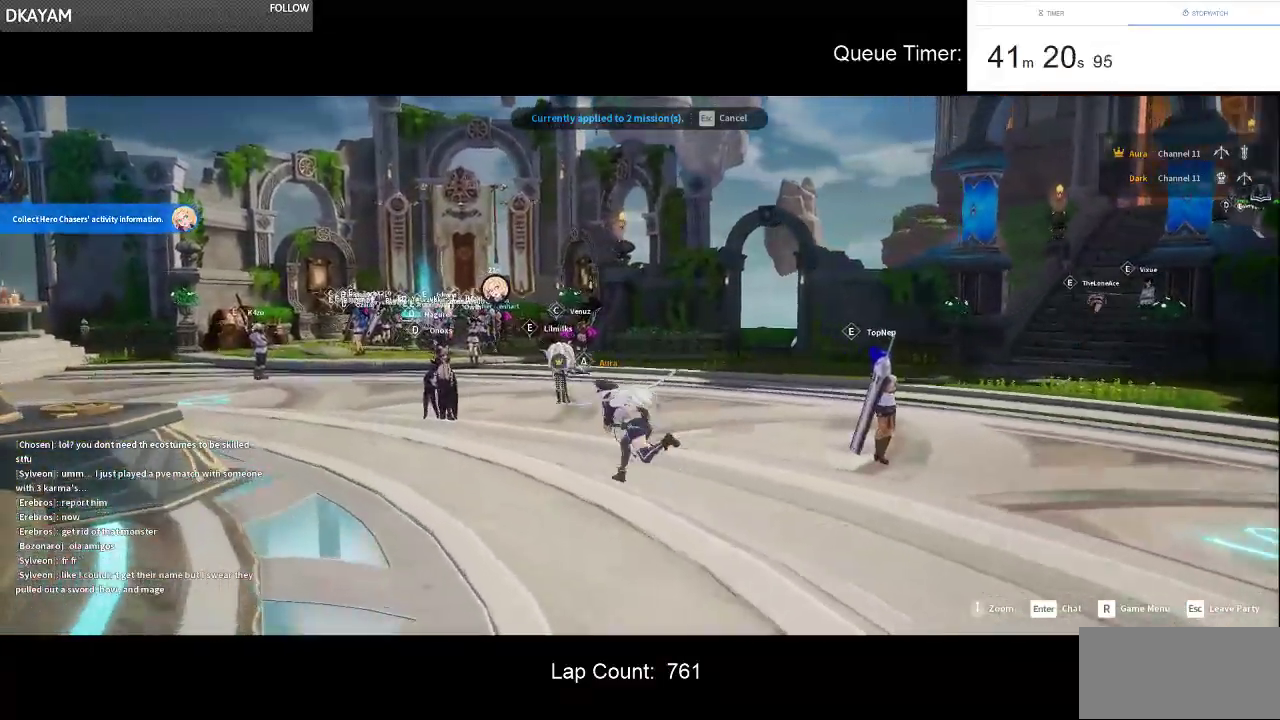
{"keys": ["a"], "mouse": [], "events": [[500, "w", "up"]]}
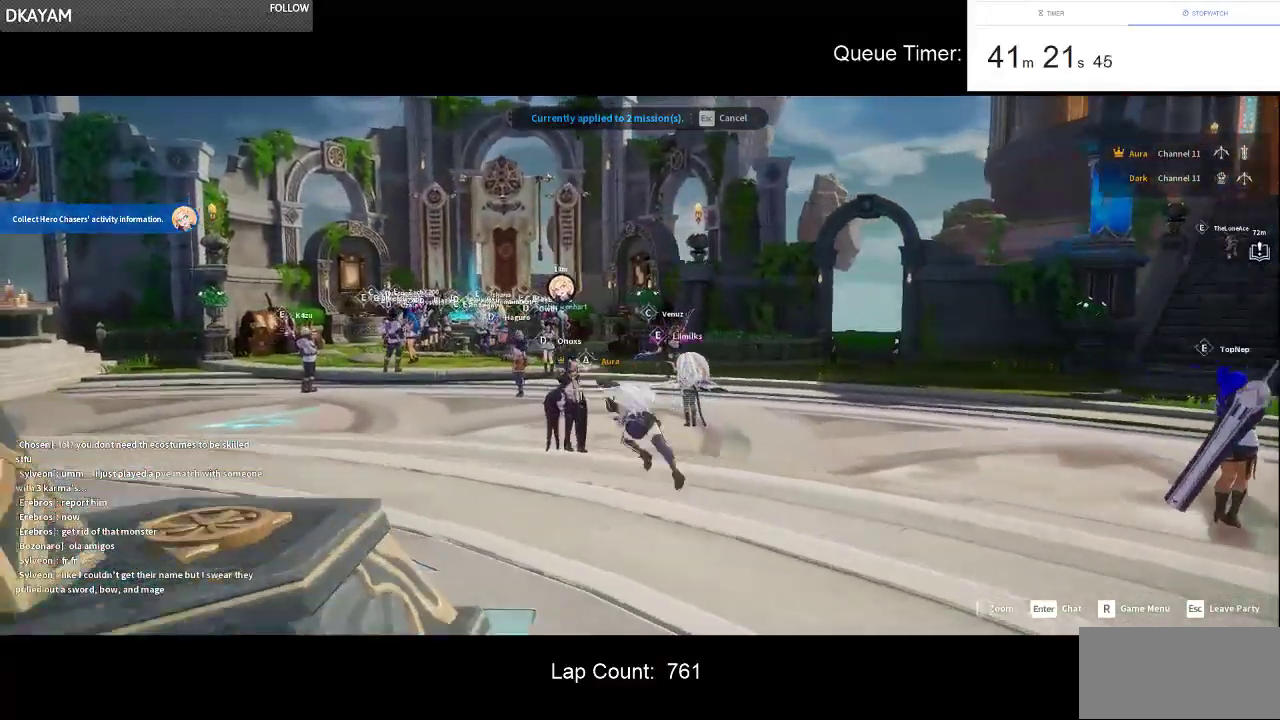
{"keys": ["a"], "mouse": [], "events": []}
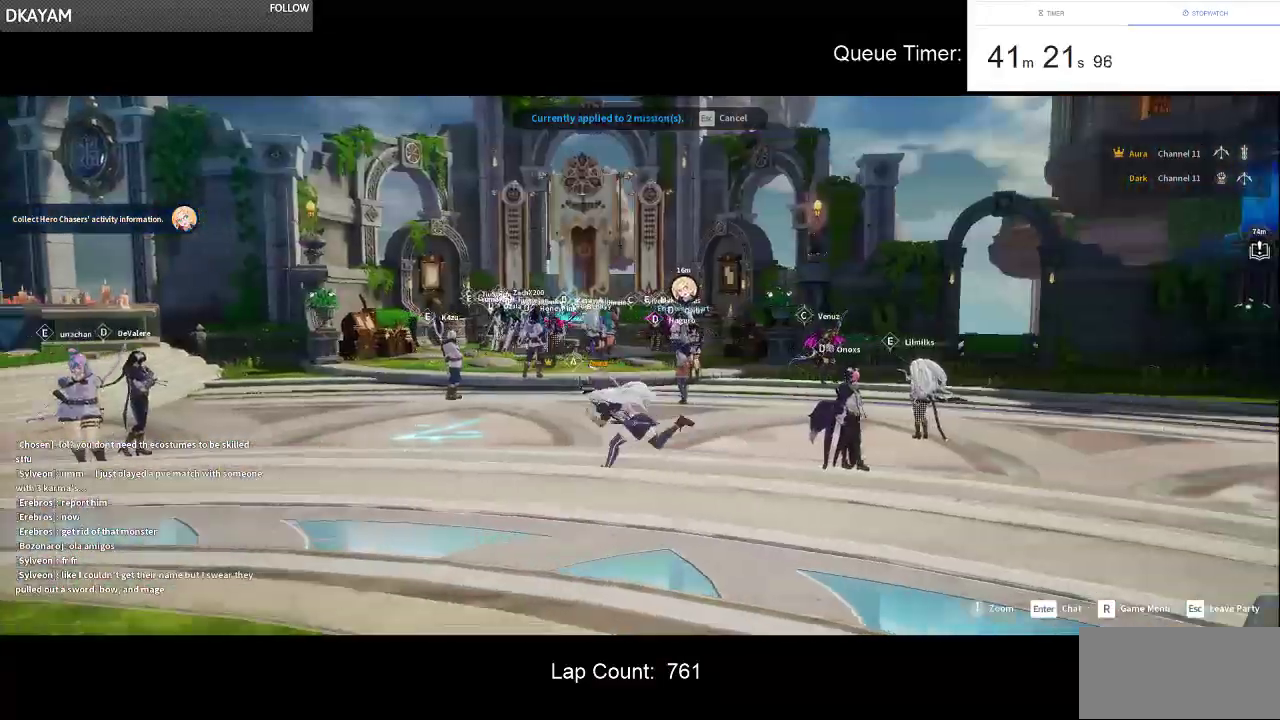
{"keys": ["a"], "mouse": [], "events": []}